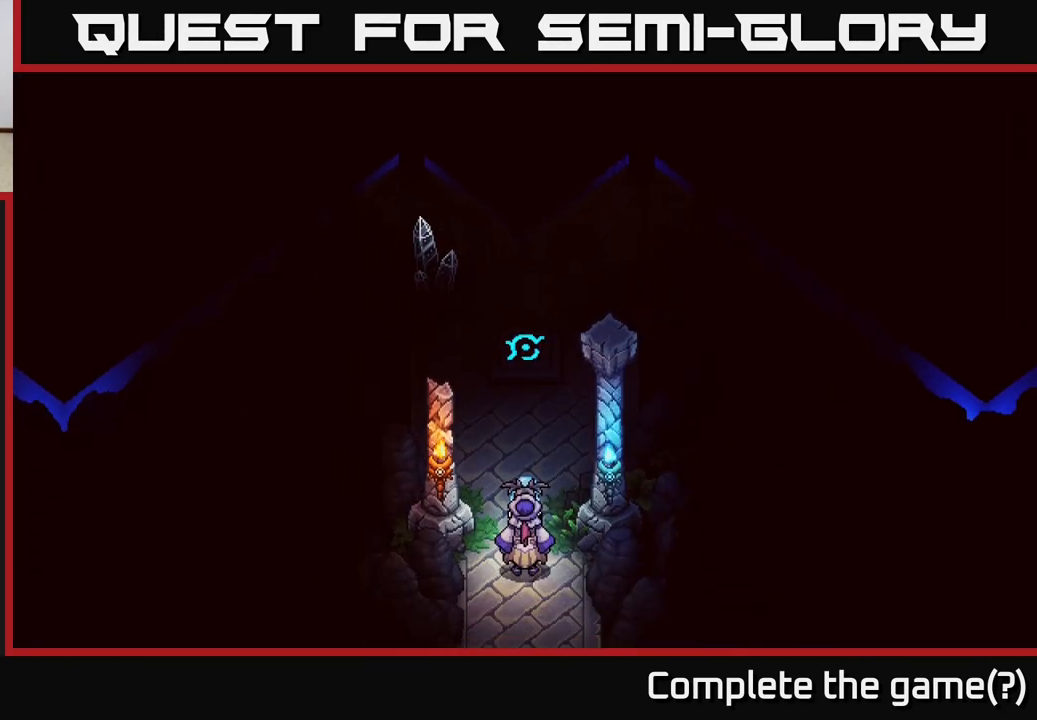
Gameplay with a controller (Xbox layout); each line is a JSON object with the inputs held at the frame after it. "events" lists button and stick changes between this image and that frame as [ms after this image, input, new state], when the widget could be followed in between.
{"buttons": [], "left_stick": "up-left", "right_stick": "center", "events": [[333, "left_stick", "up-left"]]}
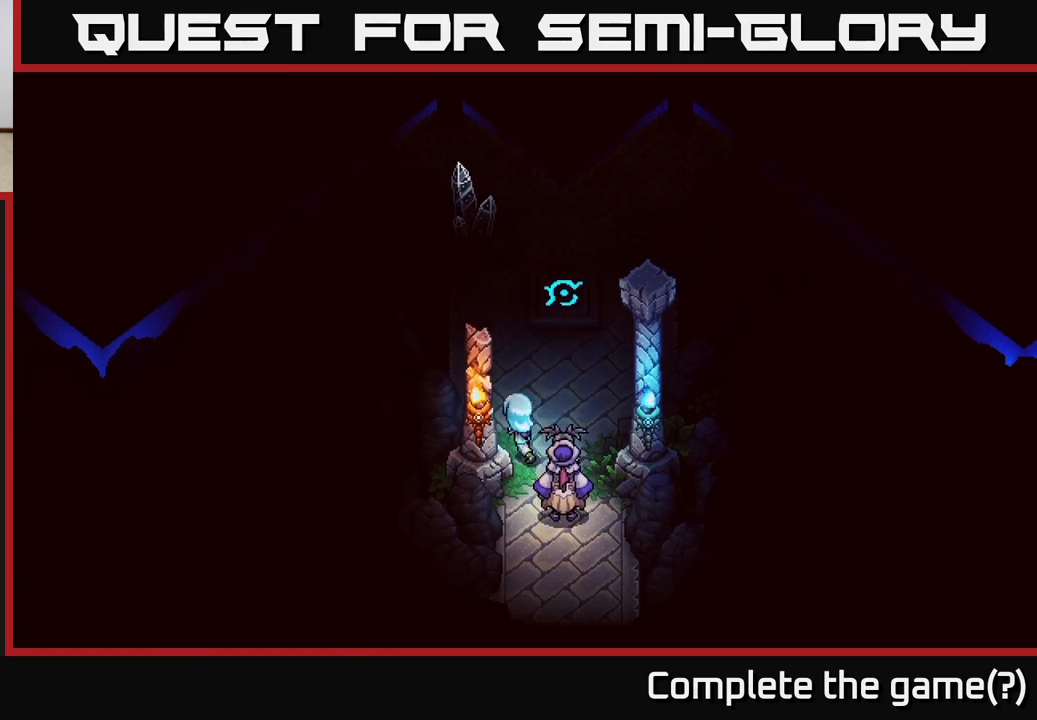
{"buttons": [], "left_stick": "up-left", "right_stick": "center", "events": [[67, "left_stick", "up"], [267, "left_stick", "up-right"], [400, "left_stick", "up-left"]]}
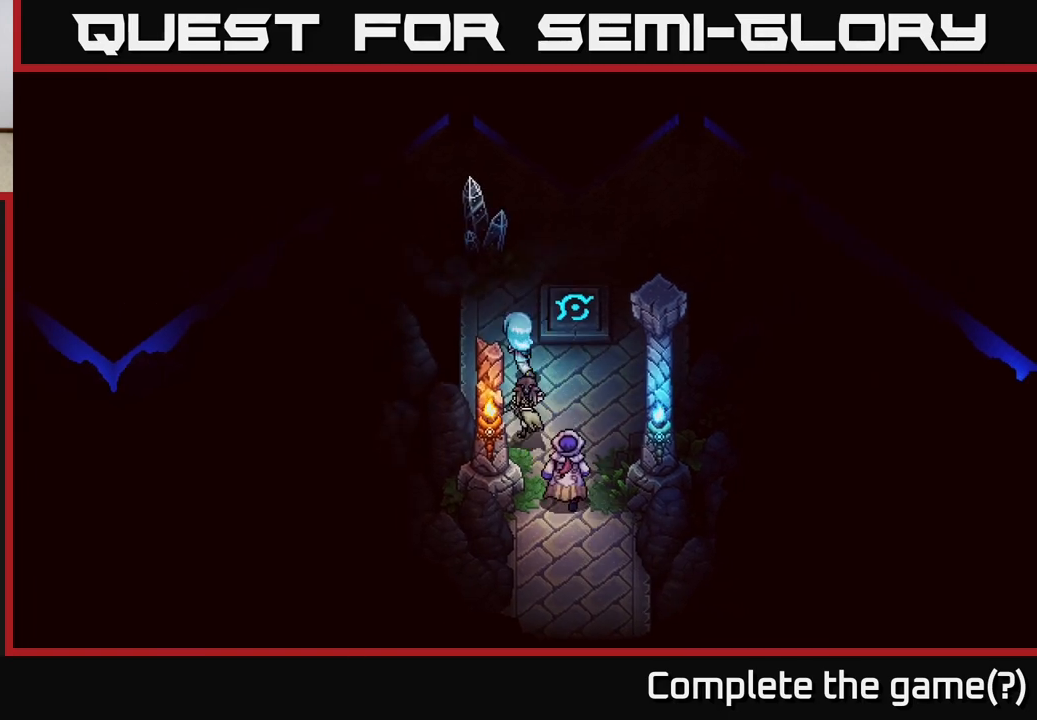
{"buttons": ["A"], "left_stick": "center", "right_stick": "center", "events": [[150, "left_stick", "up"], [450, "A", "down"], [500, "left_stick", "center"]]}
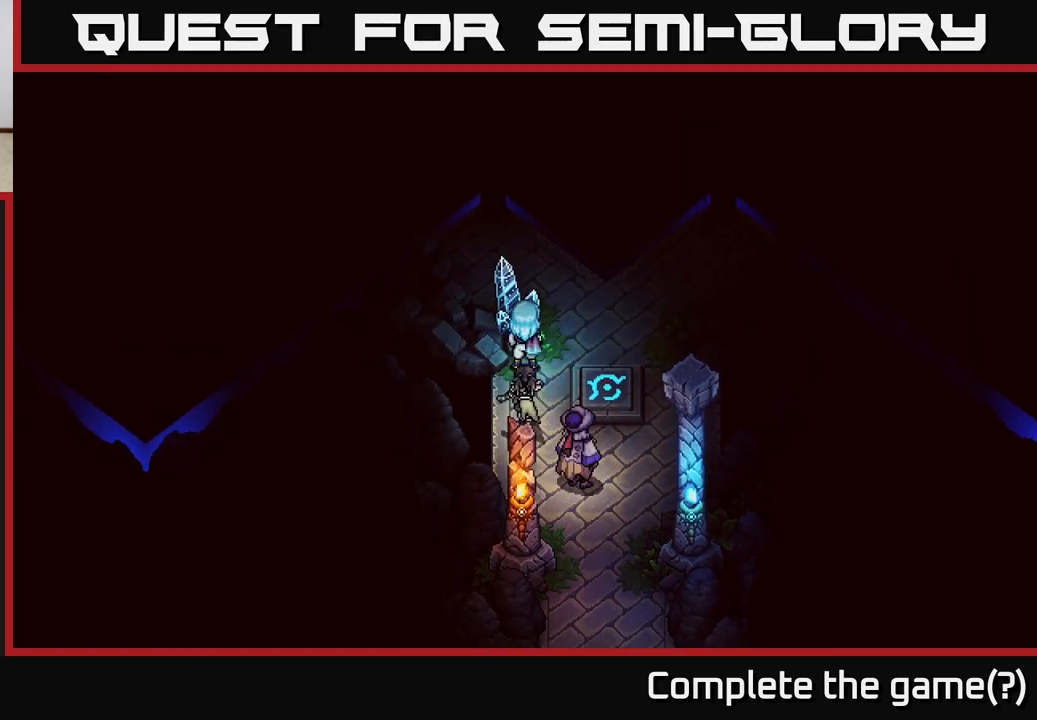
{"buttons": [], "left_stick": "right", "right_stick": "center", "events": [[33, "A", "up"], [217, "left_stick", "down"], [467, "left_stick", "right"]]}
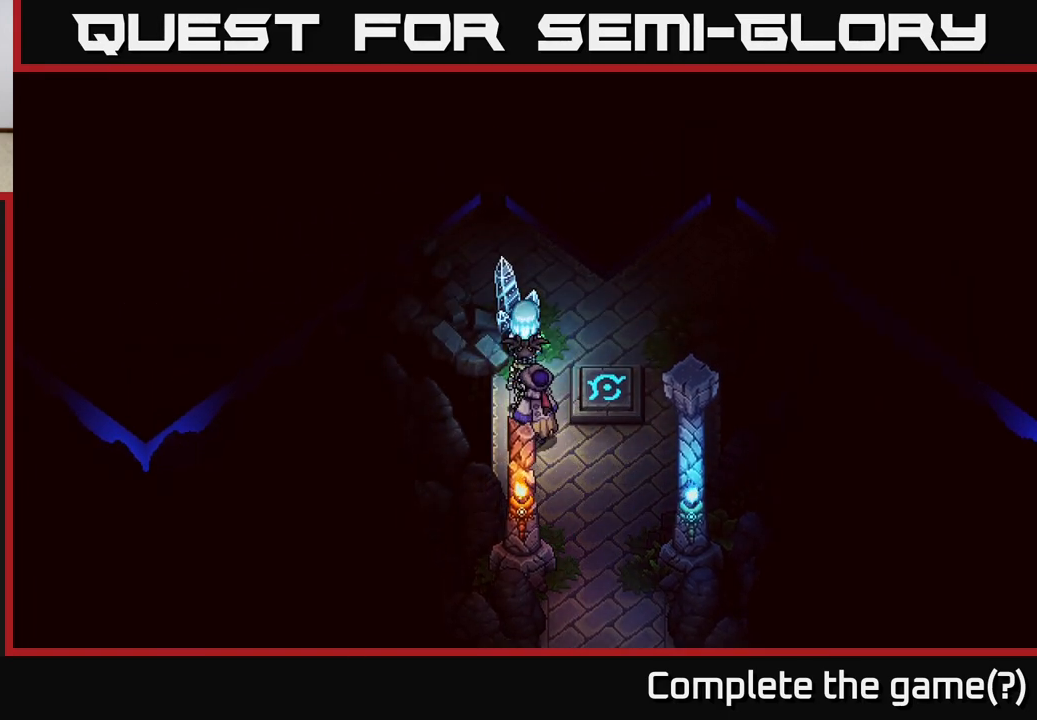
{"buttons": [], "left_stick": "center", "right_stick": "center", "events": [[400, "left_stick", "up"], [500, "left_stick", "center"]]}
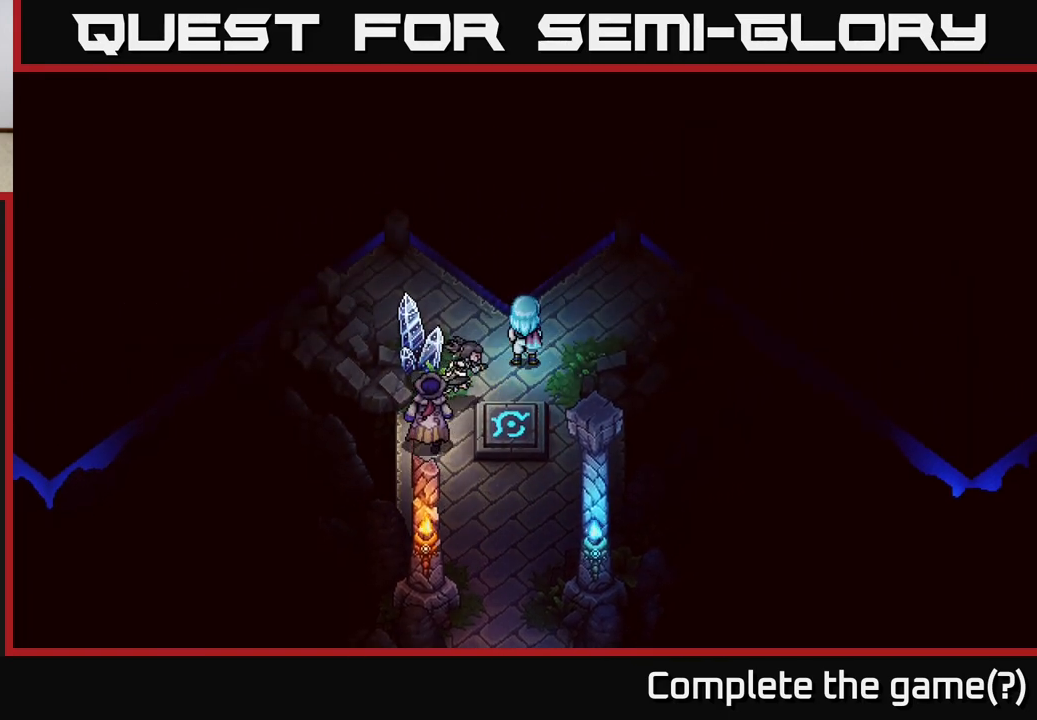
{"buttons": [], "left_stick": "center", "right_stick": "center", "events": []}
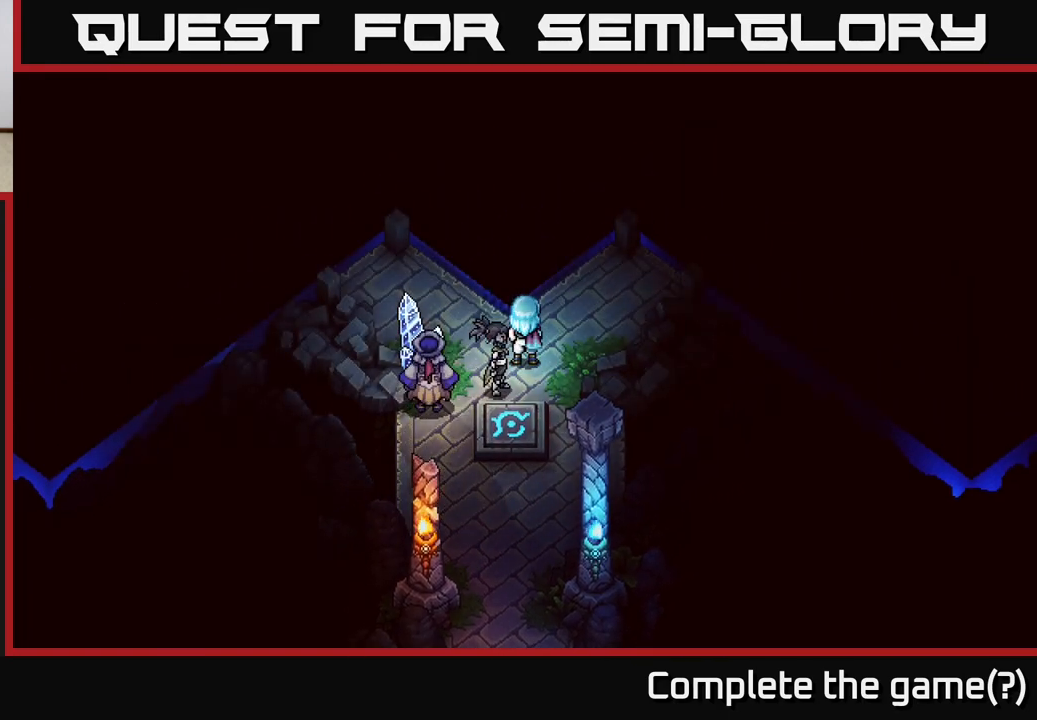
{"buttons": [], "left_stick": "down", "right_stick": "center", "events": [[233, "left_stick", "down"]]}
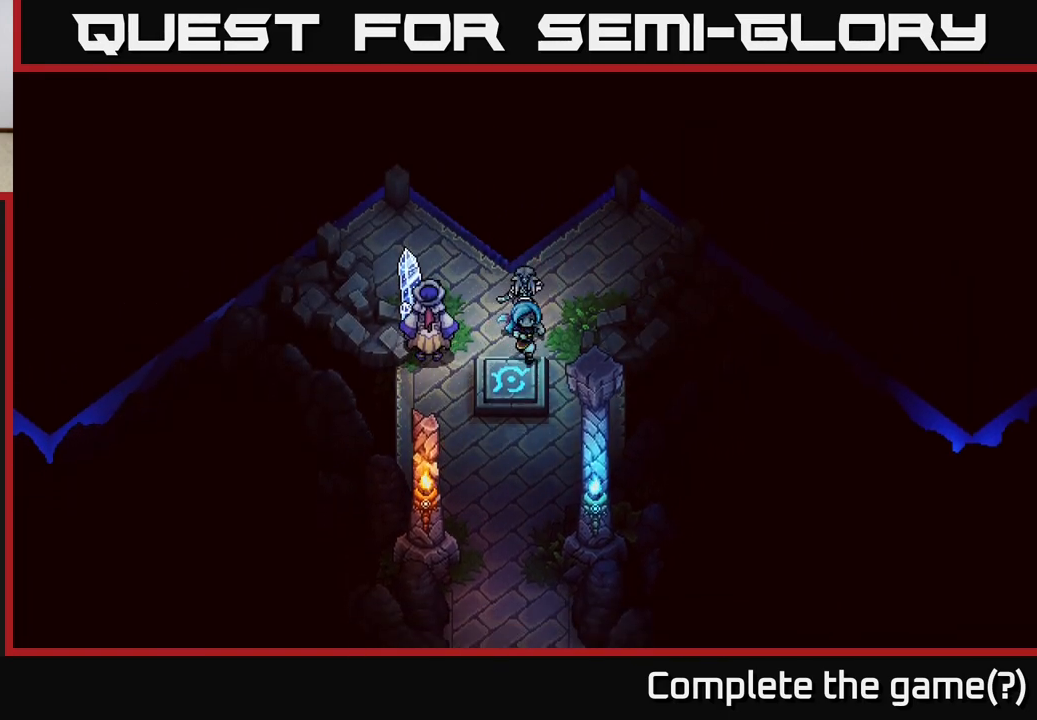
{"buttons": [], "left_stick": "center", "right_stick": "center", "events": [[100, "left_stick", "center"]]}
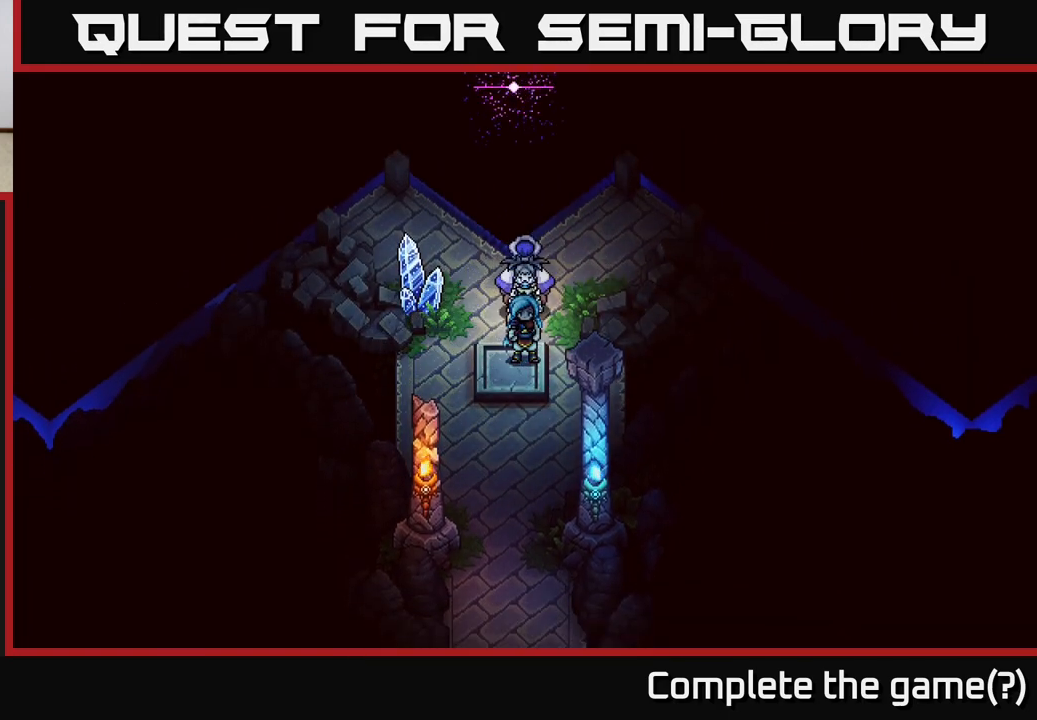
{"buttons": [], "left_stick": "center", "right_stick": "center", "events": [[150, "left_stick", "up-left"], [250, "left_stick", "center"]]}
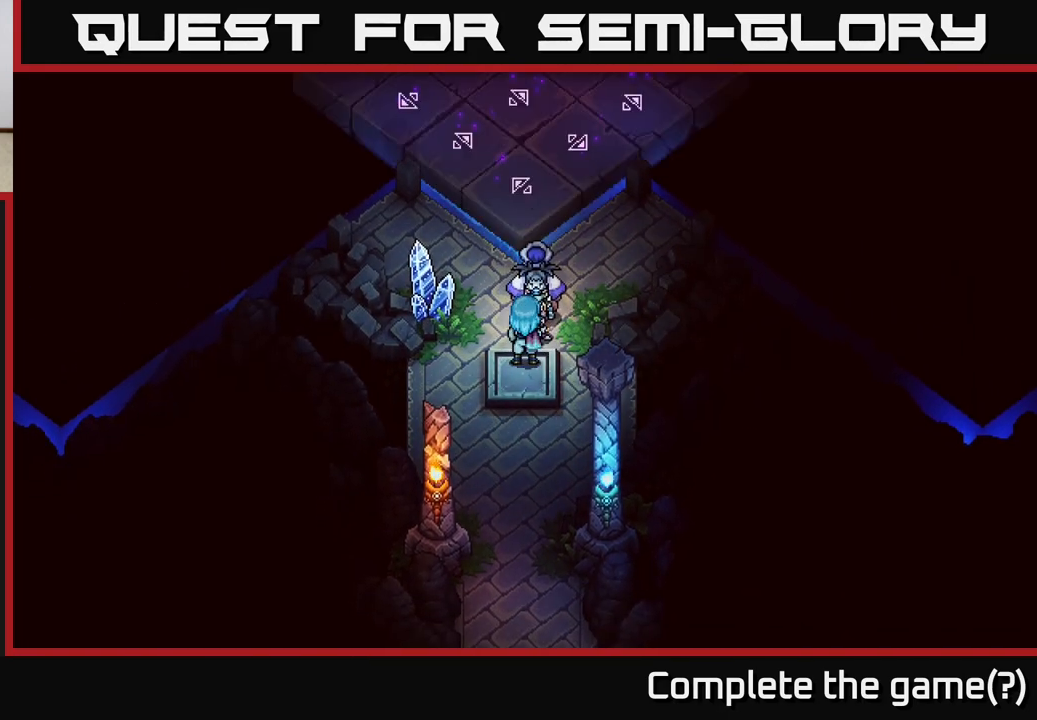
{"buttons": [], "left_stick": "up", "right_stick": "center", "events": [[317, "left_stick", "up"]]}
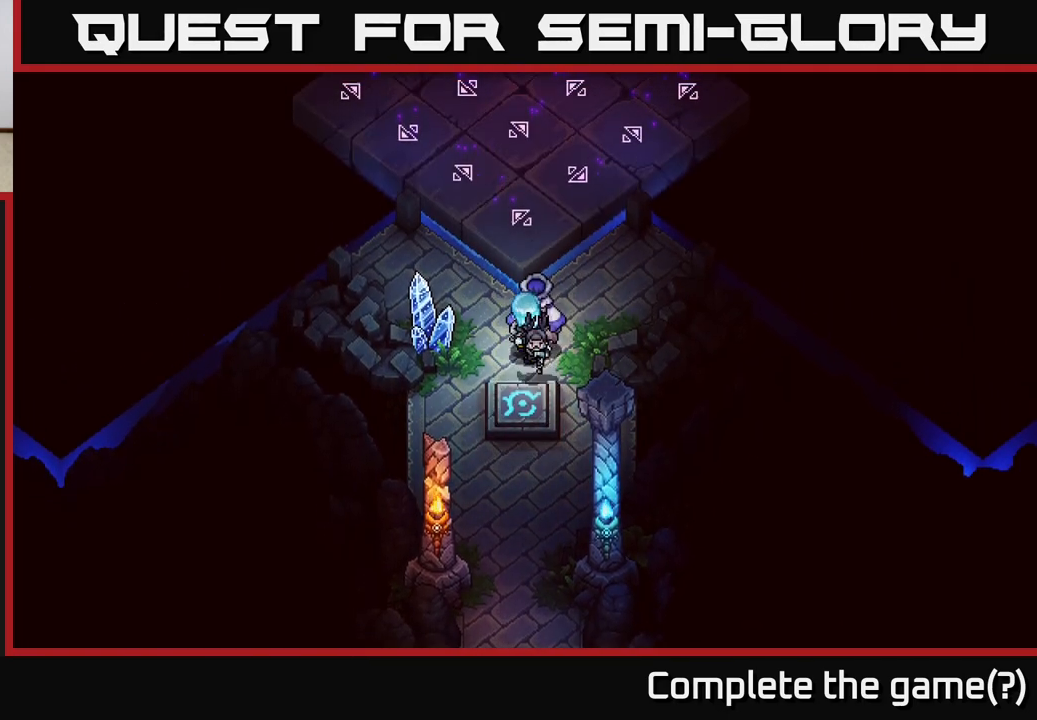
{"buttons": [], "left_stick": "up-left", "right_stick": "center", "events": [[150, "left_stick", "up-right"], [433, "left_stick", "up-left"]]}
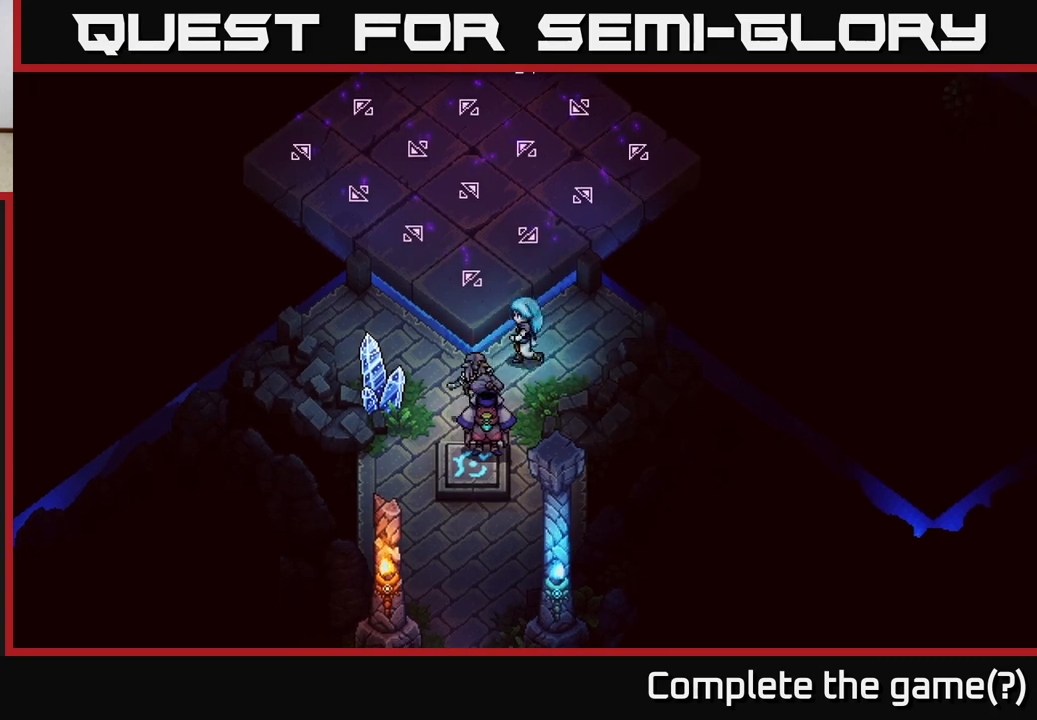
{"buttons": [], "left_stick": "center", "right_stick": "center", "events": [[83, "left_stick", "center"]]}
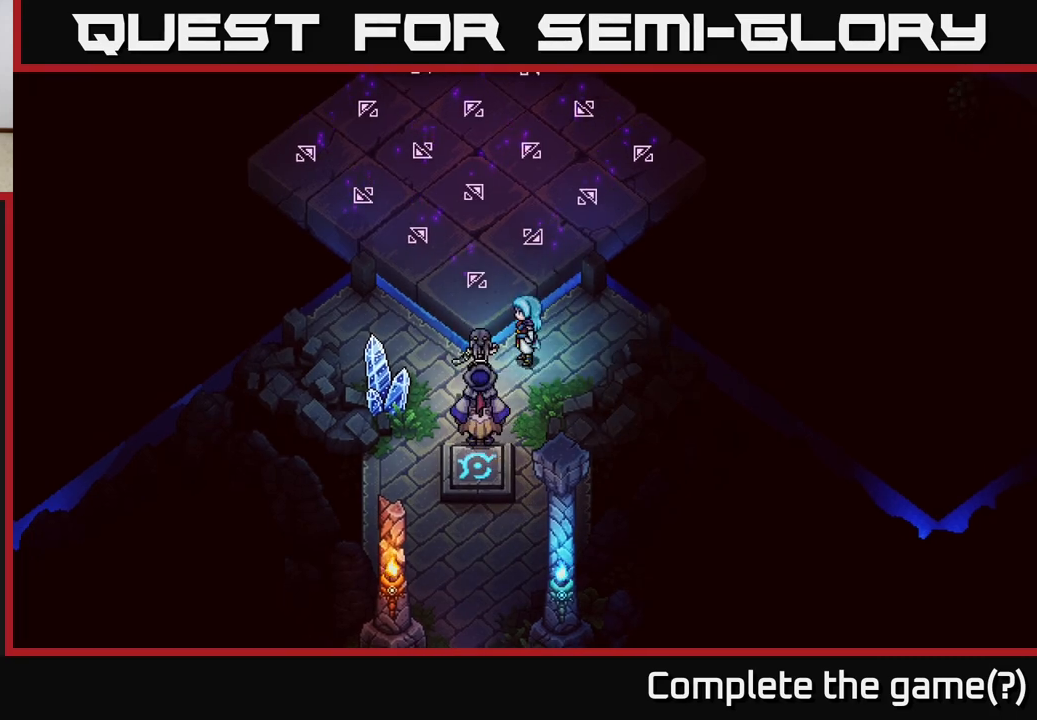
{"buttons": [], "left_stick": "center", "right_stick": "center", "events": [[117, "left_stick", "up"], [200, "left_stick", "up-left"], [333, "left_stick", "center"]]}
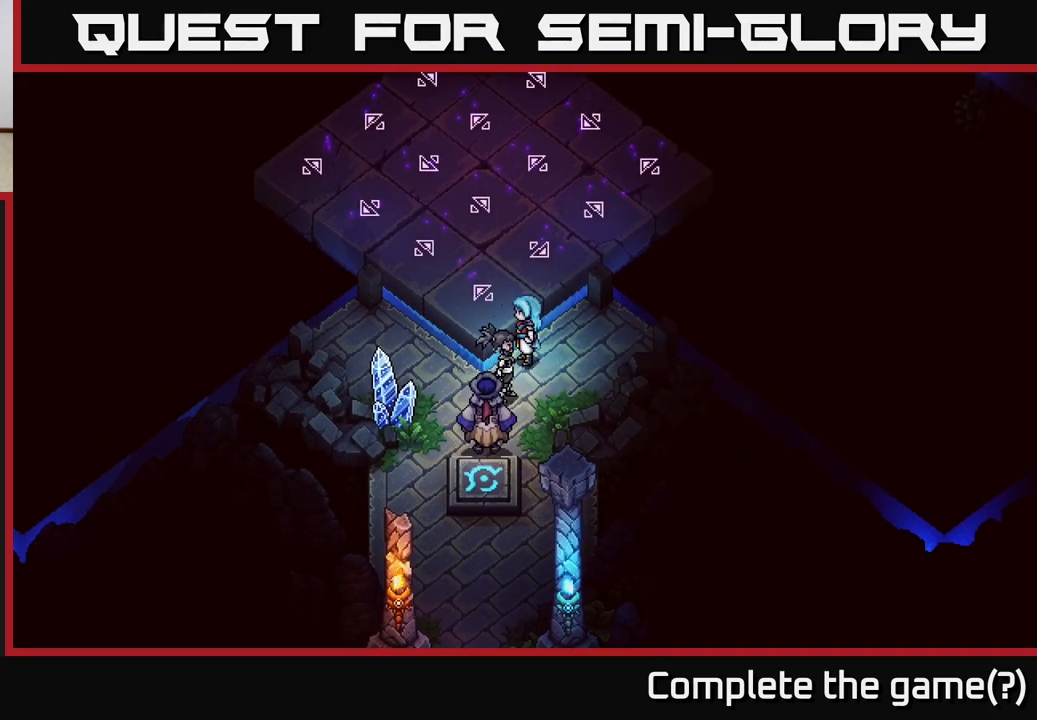
{"buttons": [], "left_stick": "center", "right_stick": "center", "events": [[100, "left_stick", "up-left"], [150, "A", "down"], [317, "A", "up"], [383, "left_stick", "center"]]}
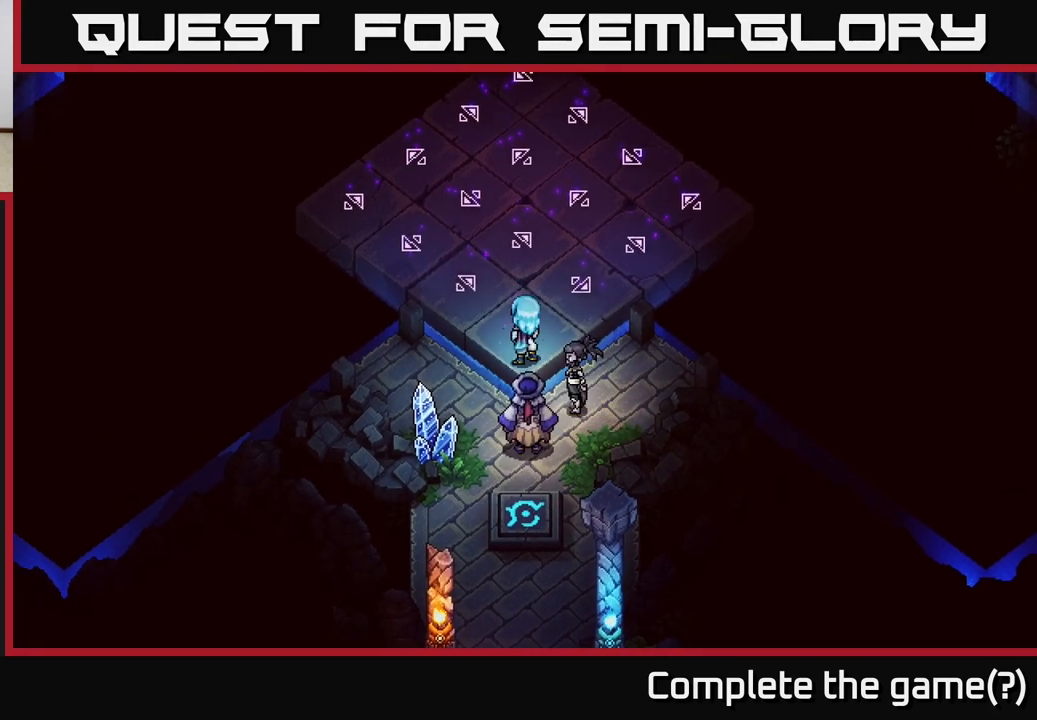
{"buttons": [], "left_stick": "center", "right_stick": "center", "events": []}
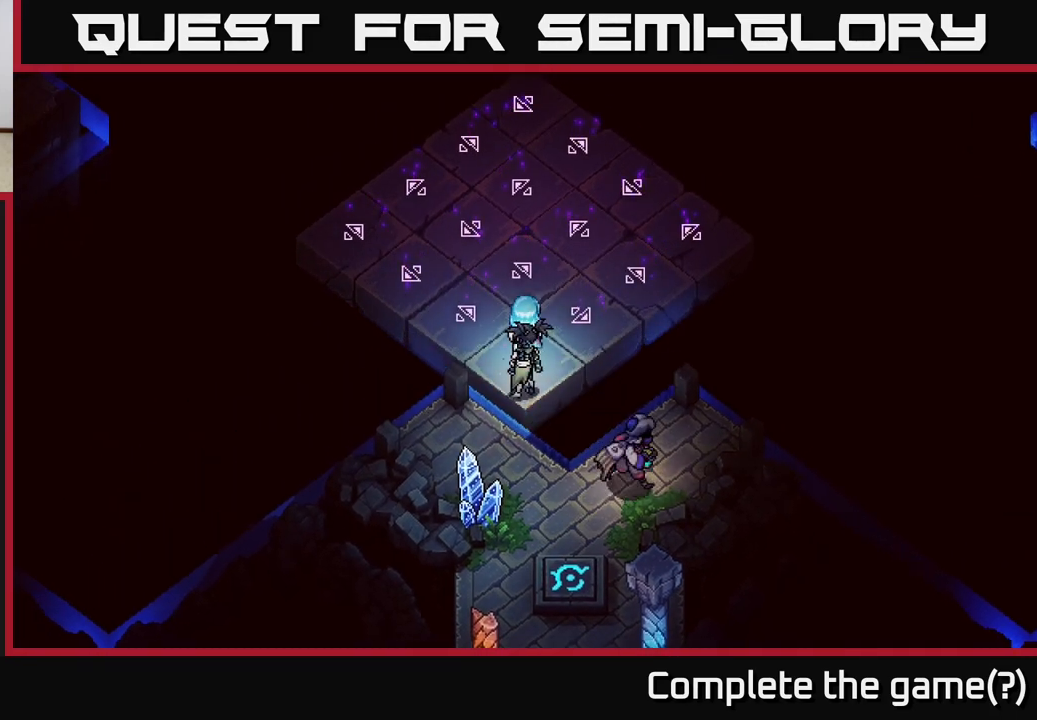
{"buttons": [], "left_stick": "center", "right_stick": "center", "events": []}
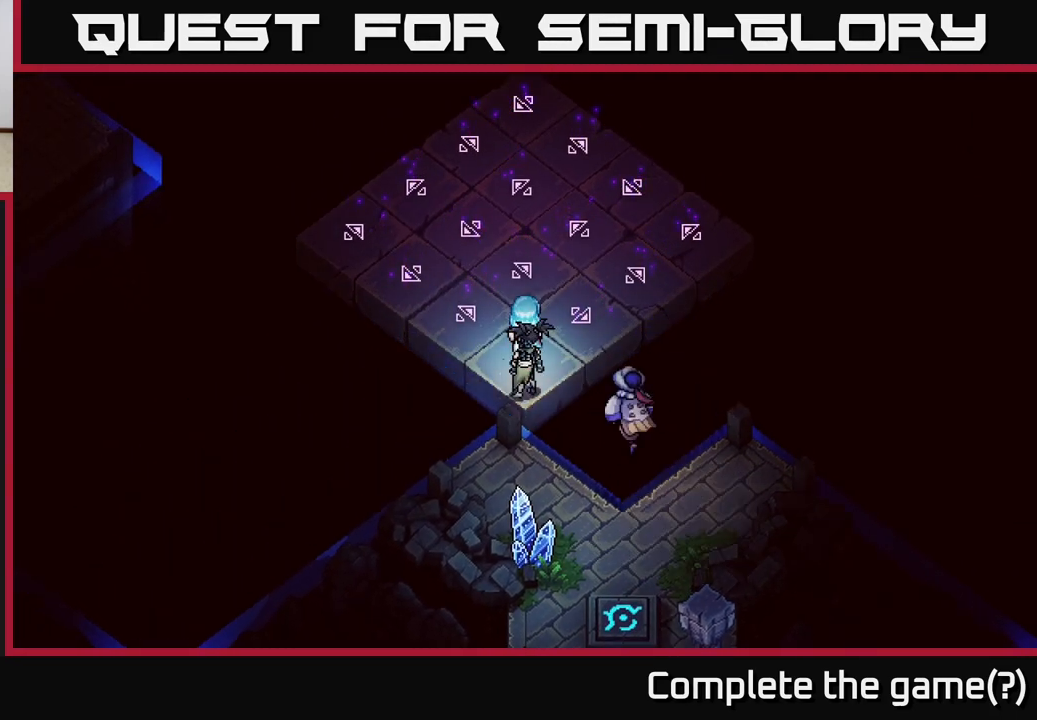
{"buttons": [], "left_stick": "center", "right_stick": "center", "events": []}
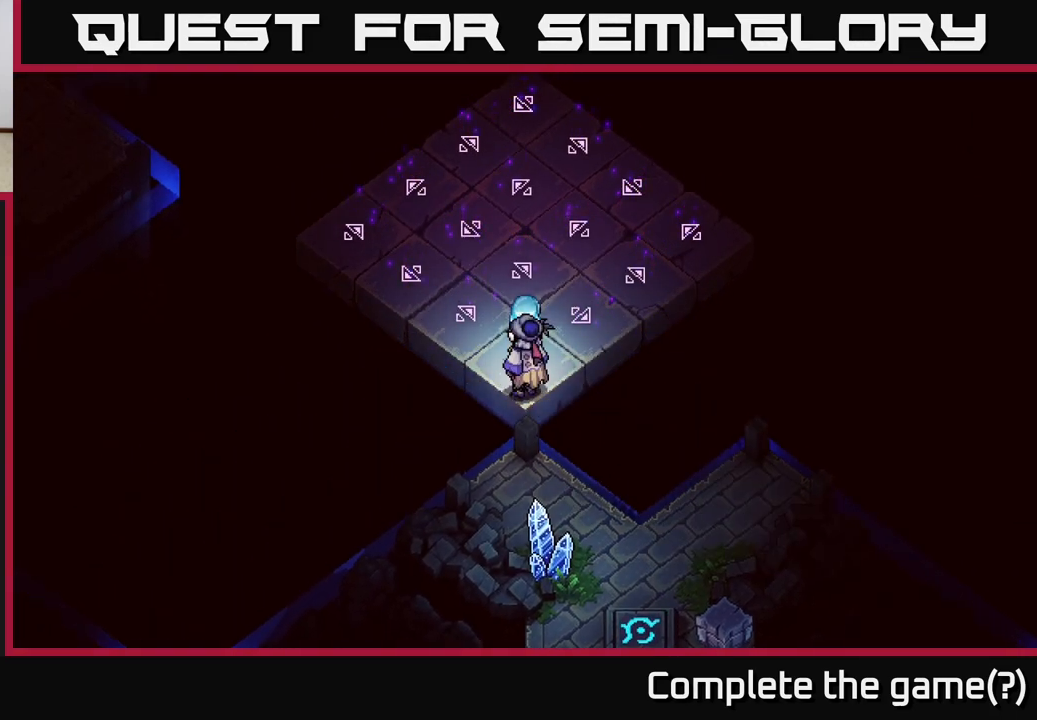
{"buttons": [], "left_stick": "center", "right_stick": "center", "events": [[83, "right_stick", "left"], [167, "right_stick", "up-left"], [300, "right_stick", "center"]]}
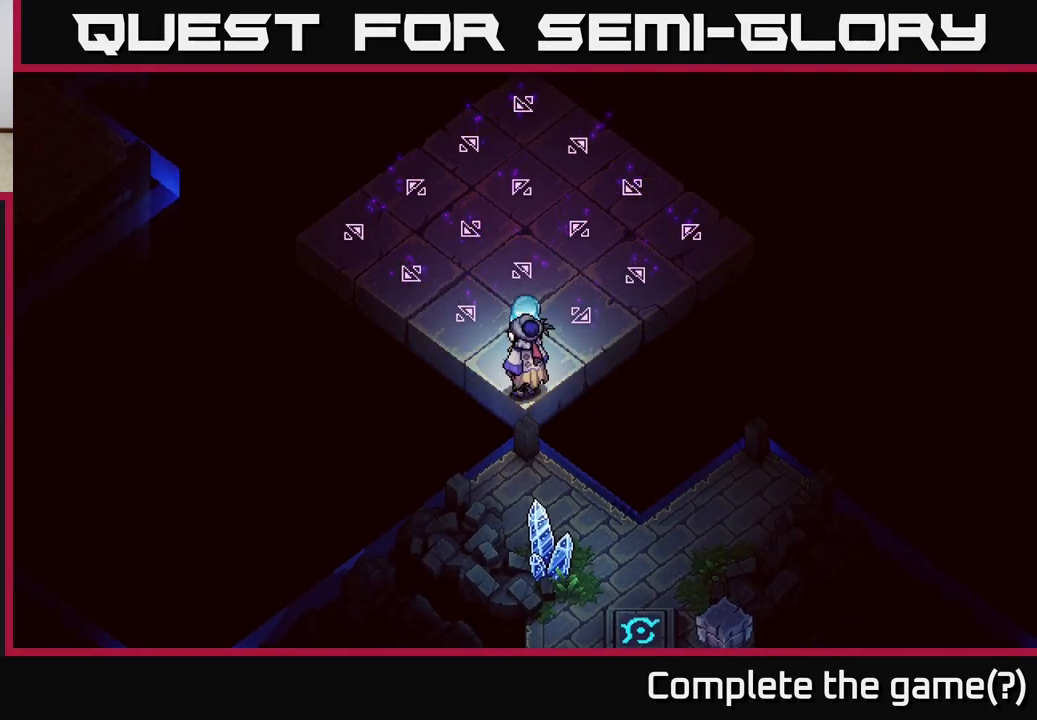
{"buttons": [], "left_stick": "center", "right_stick": "center", "events": [[83, "left_stick", "up-left"], [250, "left_stick", "center"]]}
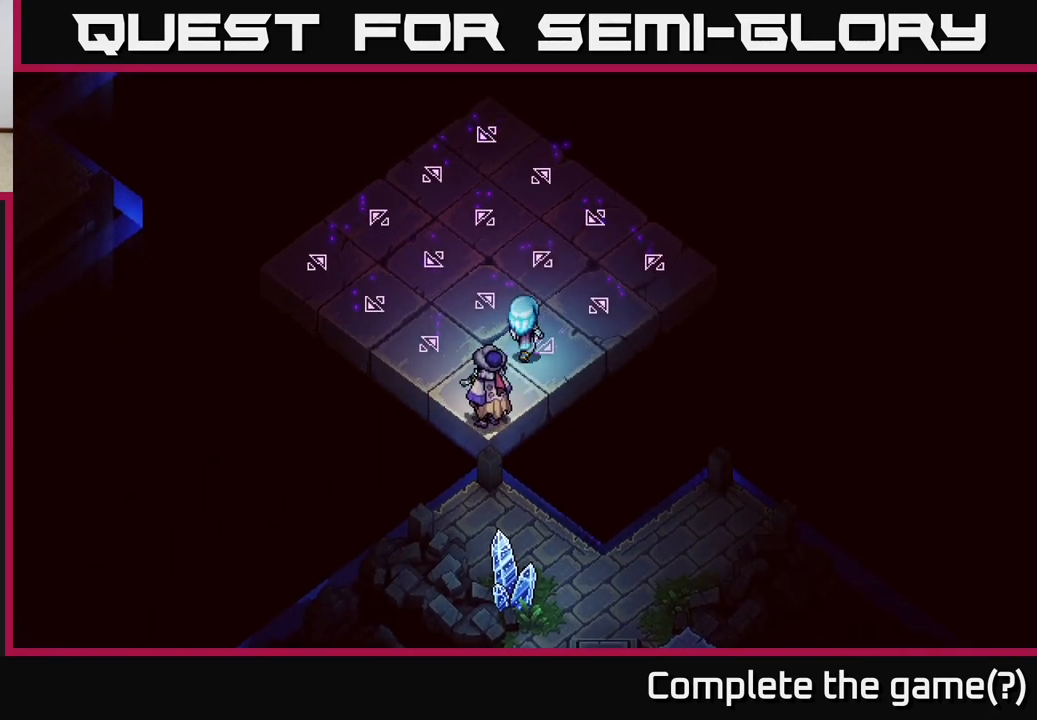
{"buttons": [], "left_stick": "center", "right_stick": "center", "events": []}
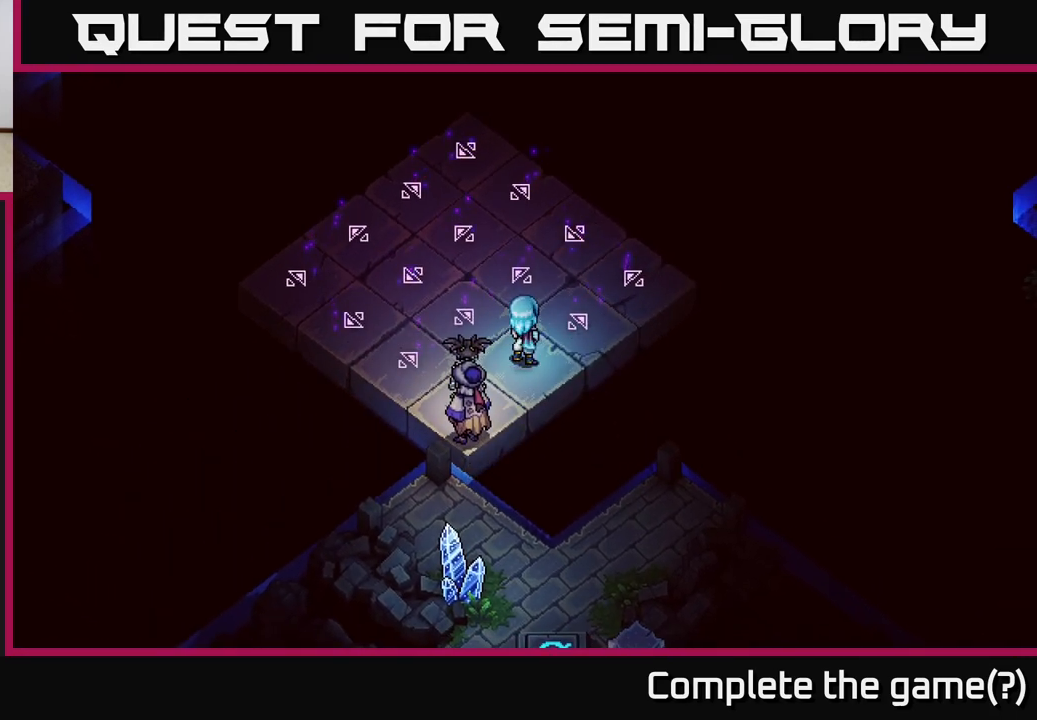
{"buttons": [], "left_stick": "center", "right_stick": "center", "events": []}
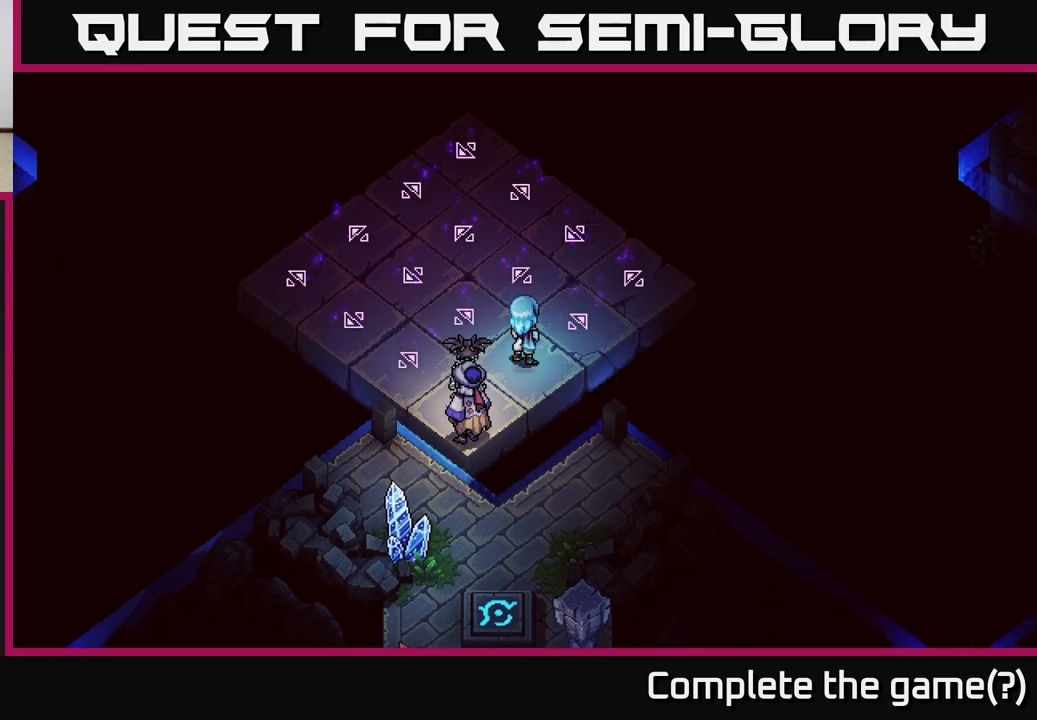
{"buttons": [], "left_stick": "center", "right_stick": "center", "events": []}
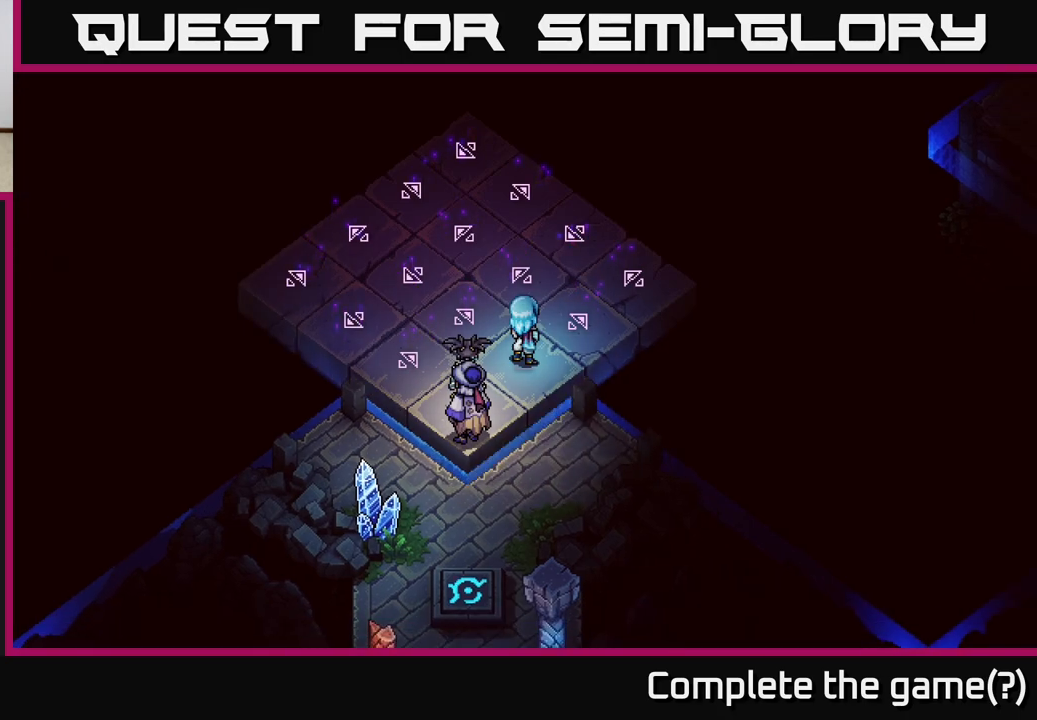
{"buttons": [], "left_stick": "center", "right_stick": "center", "events": []}
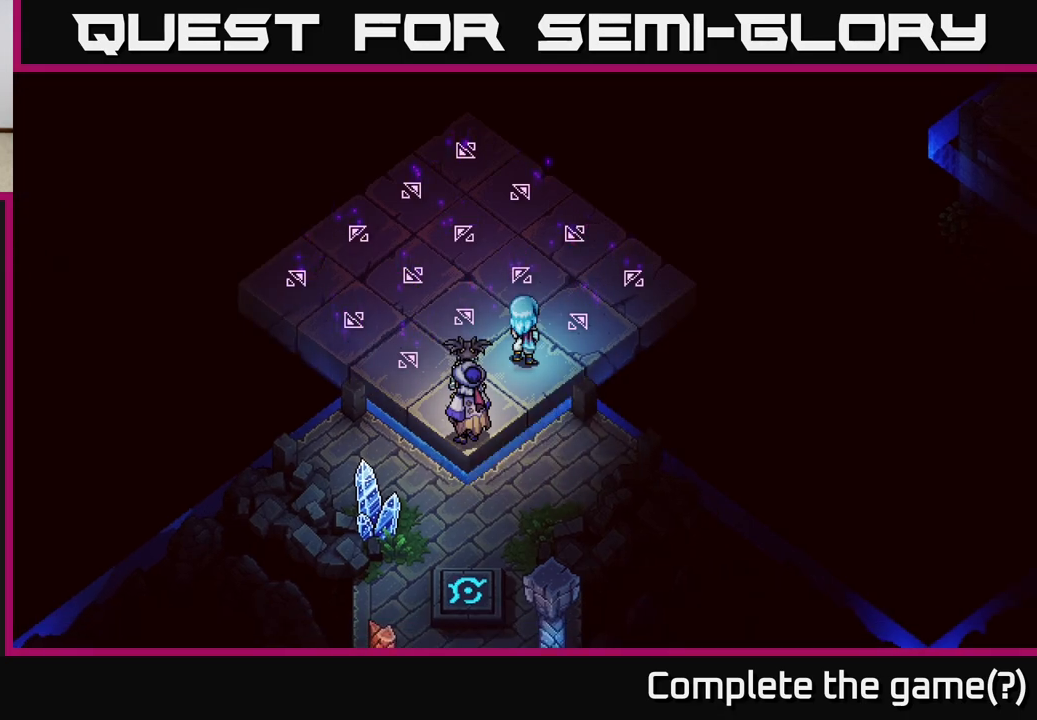
{"buttons": [], "left_stick": "center", "right_stick": "center", "events": []}
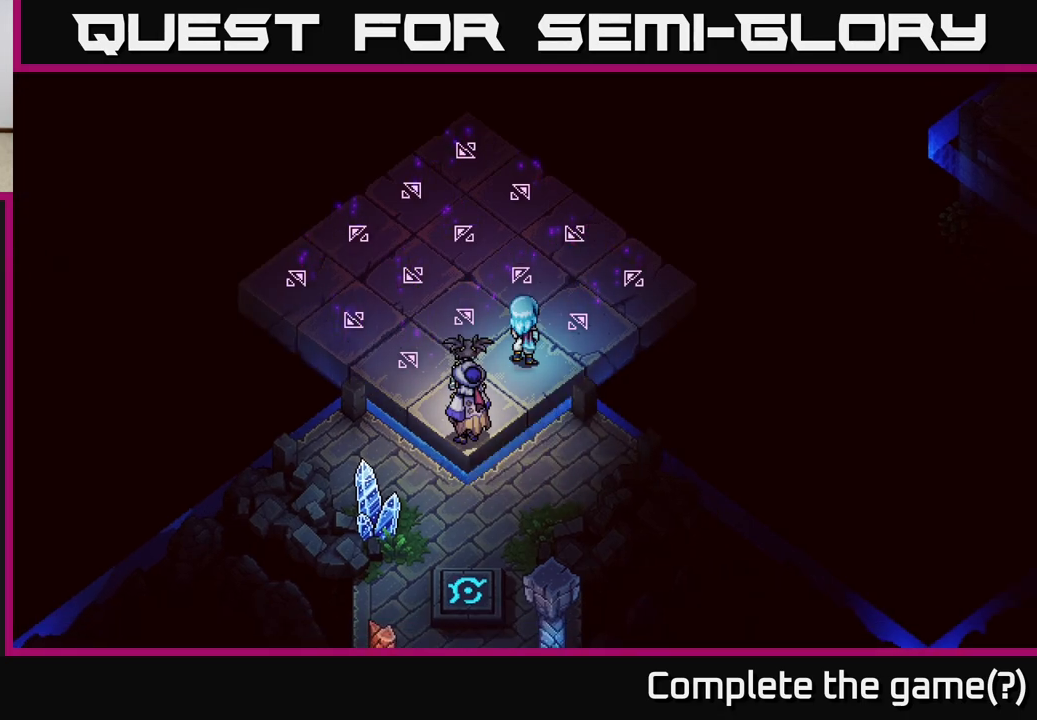
{"buttons": [], "left_stick": "center", "right_stick": "center", "events": []}
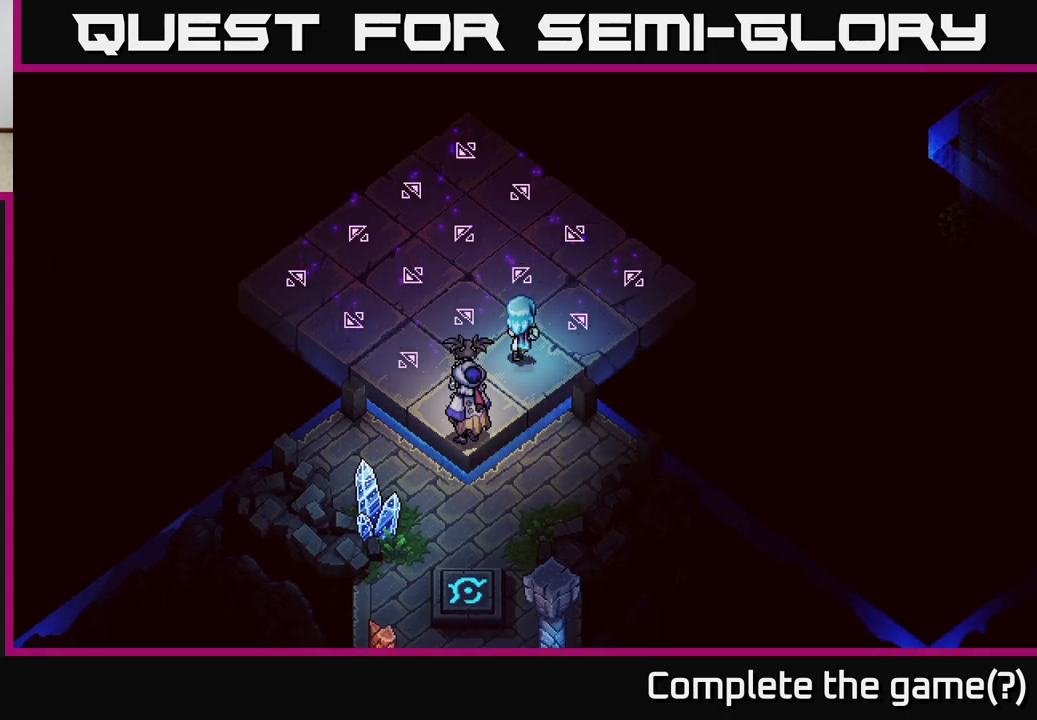
{"buttons": [], "left_stick": "center", "right_stick": "center", "events": []}
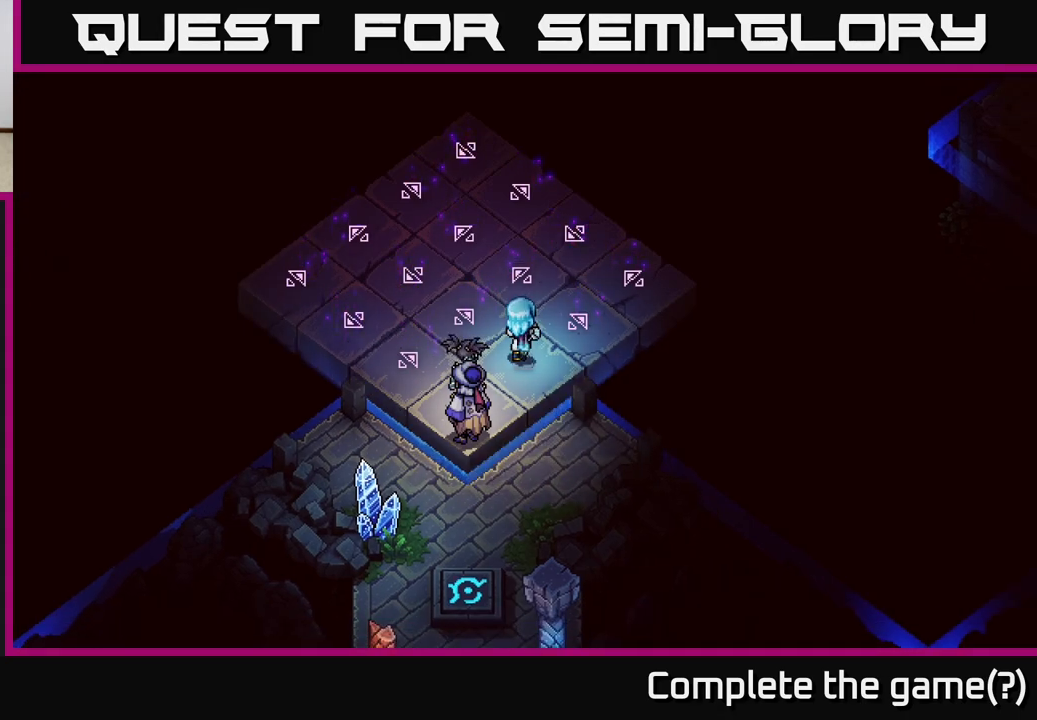
{"buttons": [], "left_stick": "left", "right_stick": "center", "events": [[33, "left_stick", "down-right"], [217, "left_stick", "center"], [500, "left_stick", "left"]]}
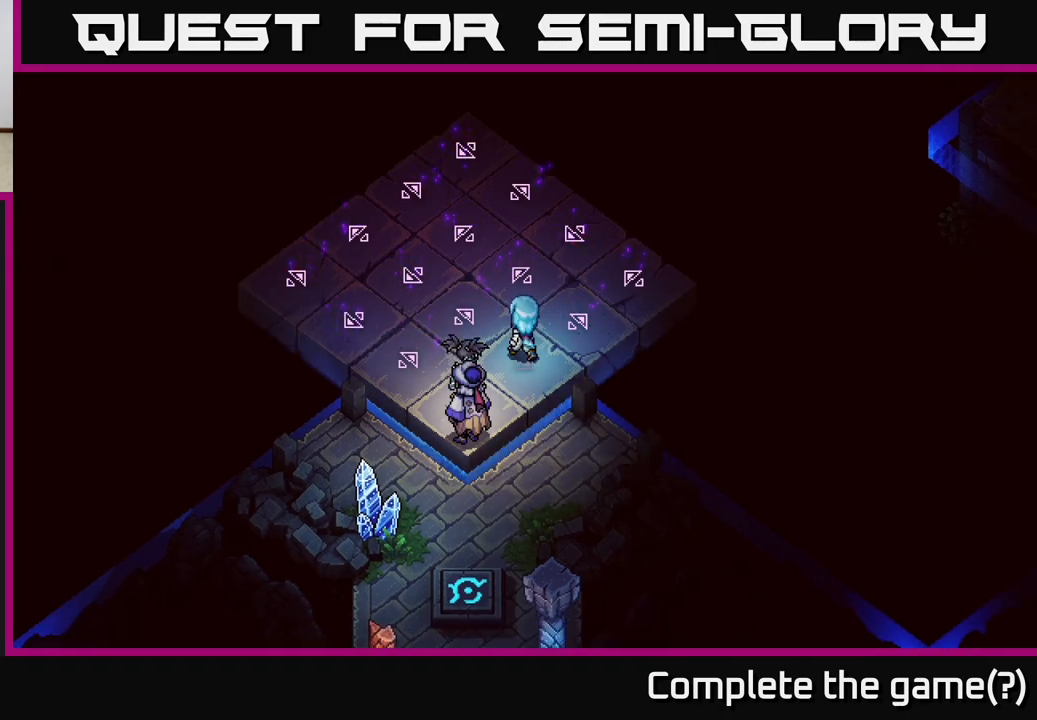
{"buttons": [], "left_stick": "center", "right_stick": "center", "events": [[267, "left_stick", "down"], [400, "left_stick", "center"]]}